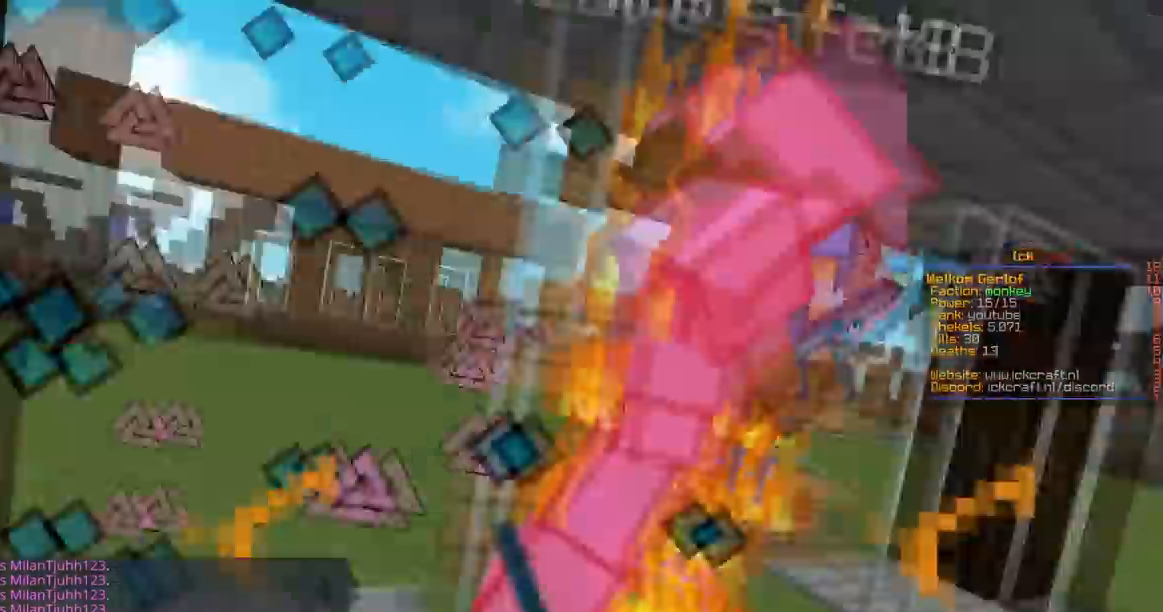
Gameplay with keyboard and mouse; each line is a JSON object with the keys and mouse buttons held at the frame after it. "events" lists presses ("down") and releases ("up") of "a", "d", "s", "space", "w", "mouse_left" and "mouse_right" between this image and that frame as [ms after this image, input, new state], when the widget could be followed in between. "mouse_left", "mouse_right" = the "left", "right" buttons of the "mouse" list. No other keys are recorded. Fast repeated clicks can show as one long hold. Mouse movement is not recorded.
{"keys": ["a", "w"], "mouse": ["left"], "events": [[16, "s", "down"], [166, "w", "down"], [216, "s", "up"], [367, "a", "down"]]}
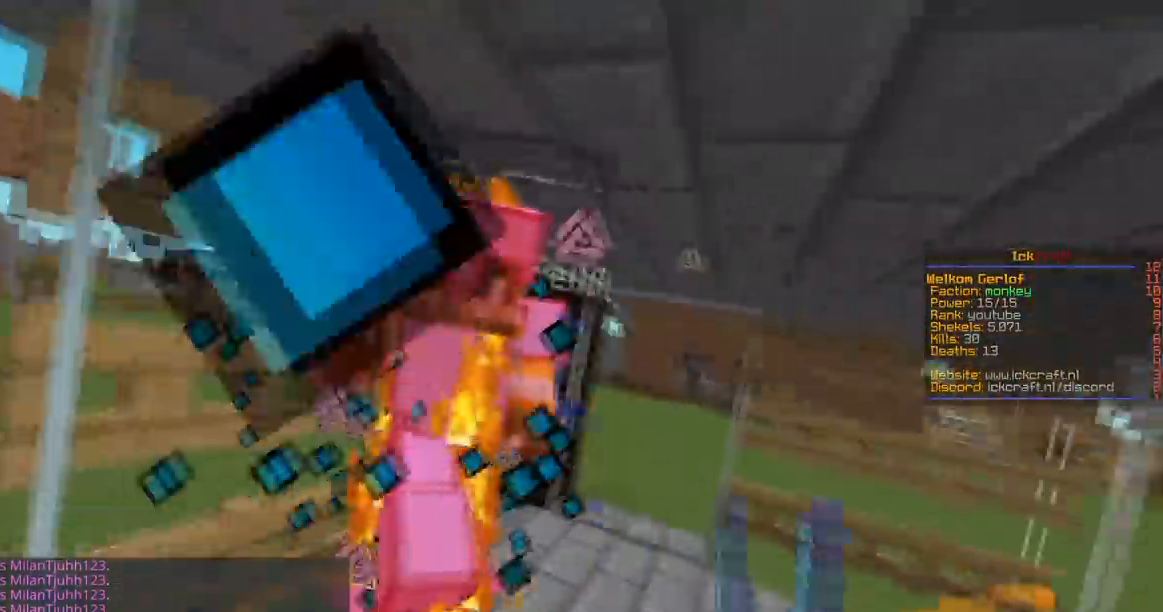
{"keys": ["w"], "mouse": ["left"], "events": [[17, "a", "up"], [117, "d", "down"], [334, "d", "up"]]}
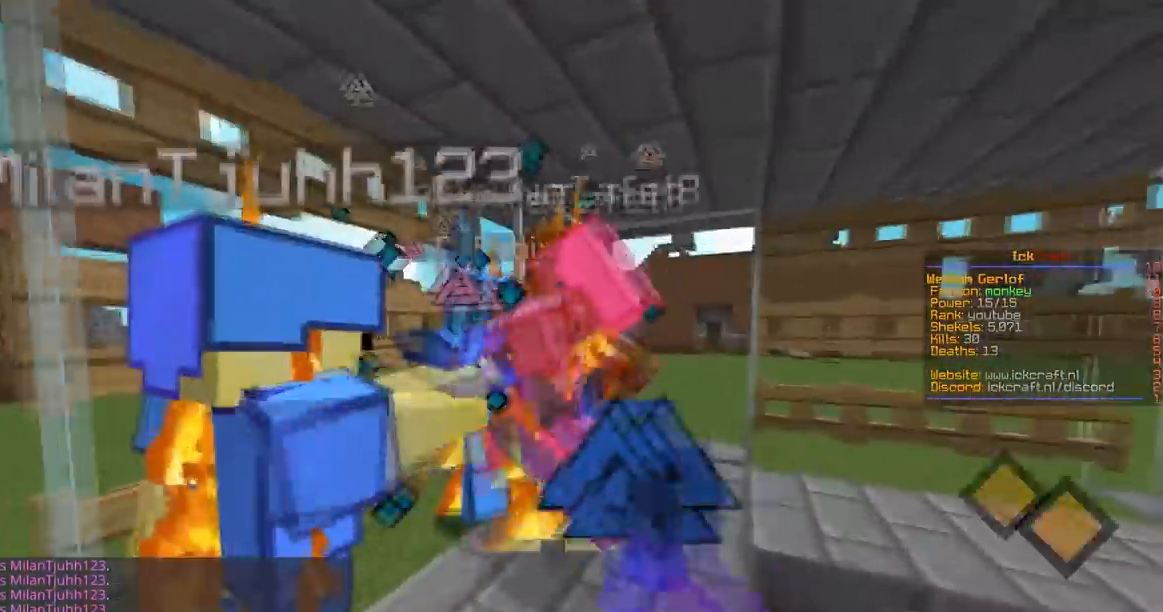
{"keys": ["w"], "mouse": ["left"], "events": [[350, "mouse_left", "up"], [400, "mouse_left", "down"]]}
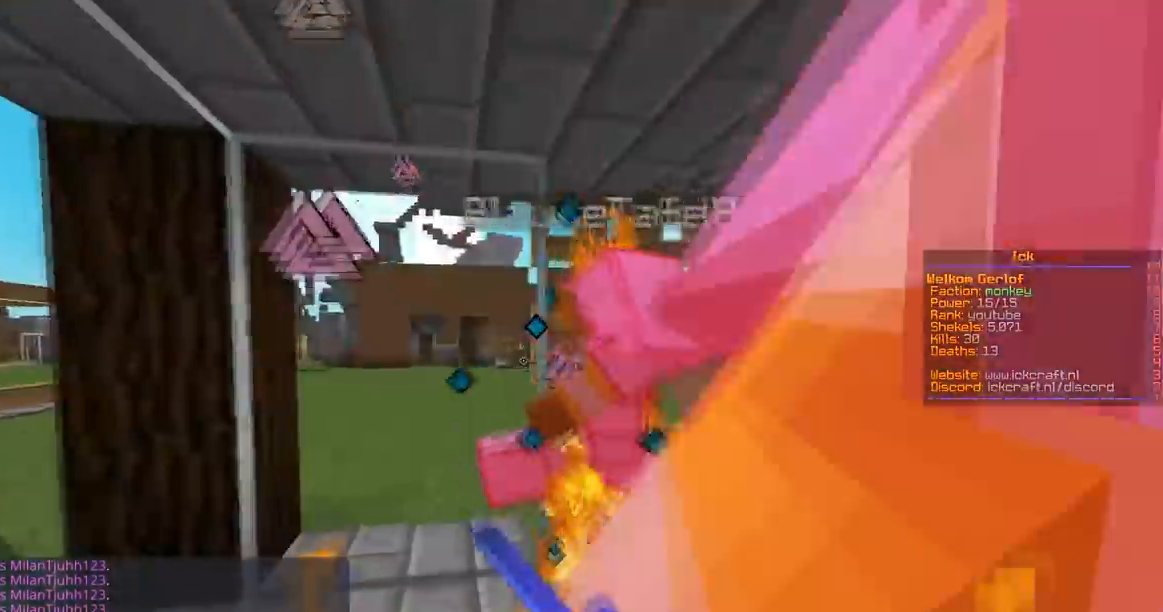
{"keys": ["w"], "mouse": ["left"], "events": [[334, "w", "up"], [400, "w", "down"]]}
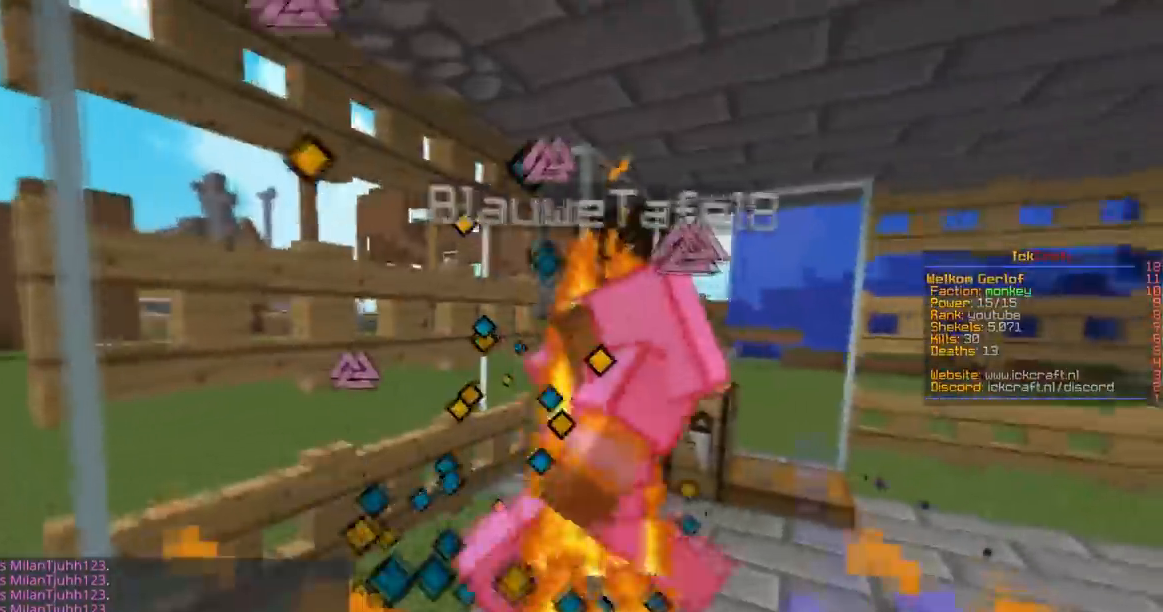
{"keys": ["w"], "mouse": ["left"], "events": []}
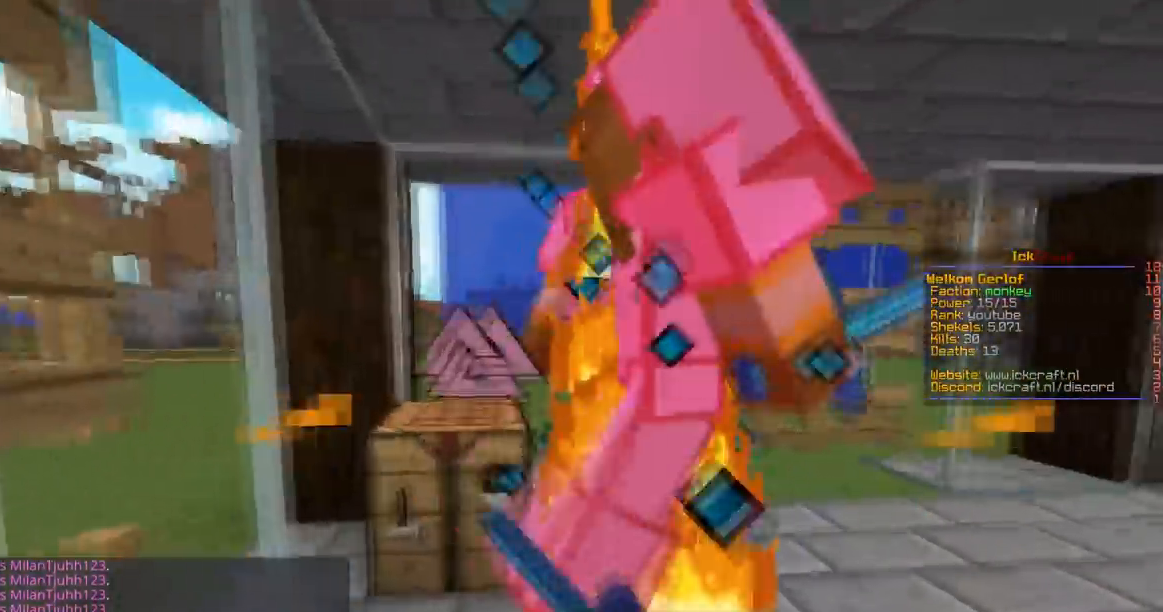
{"keys": [], "mouse": ["left"], "events": [[184, "w", "up"]]}
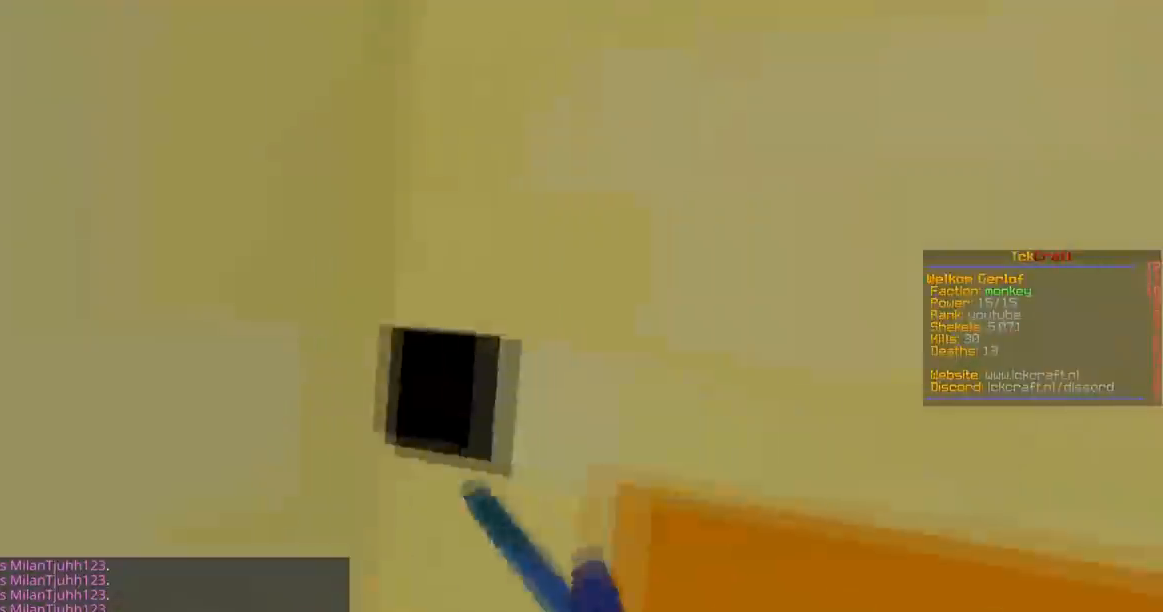
{"keys": ["w"], "mouse": ["left"], "events": [[33, "mouse_left", "up"], [66, "w", "down"], [100, "mouse_left", "down"], [283, "w", "up"], [367, "w", "down"]]}
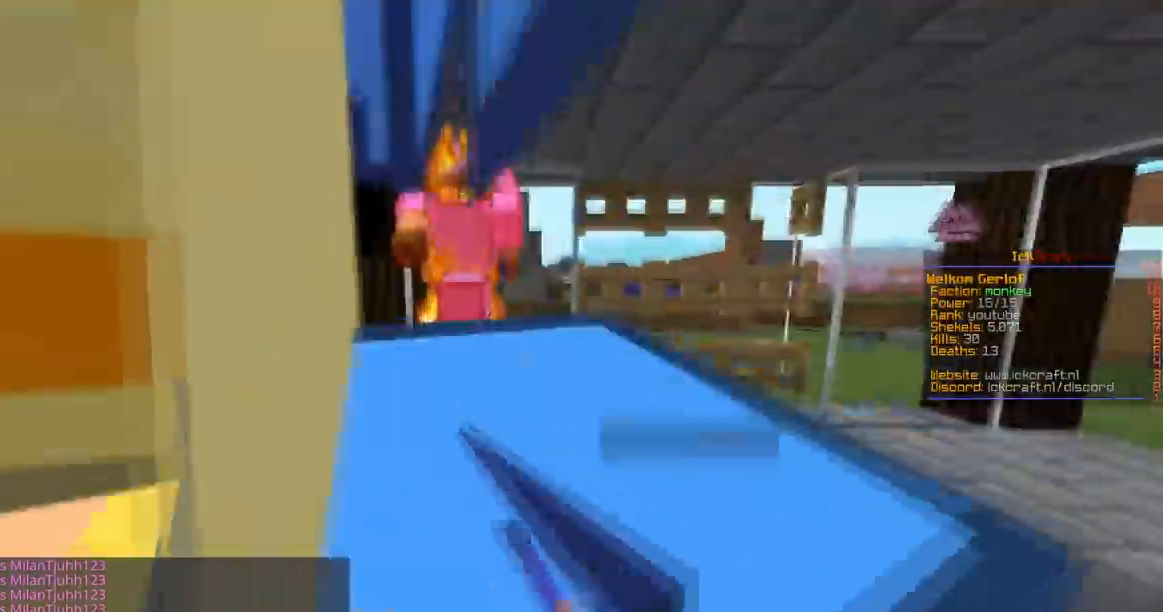
{"keys": ["d", "w"], "mouse": ["left"], "events": [[501, "d", "down"]]}
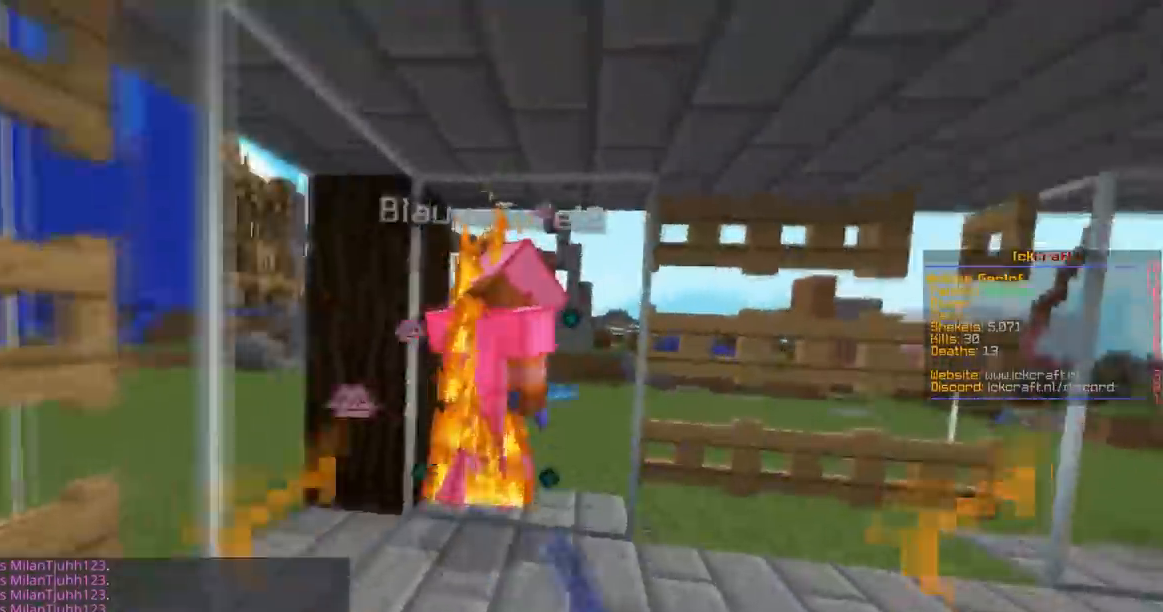
{"keys": ["d"], "mouse": ["left"], "events": [[383, "w", "up"]]}
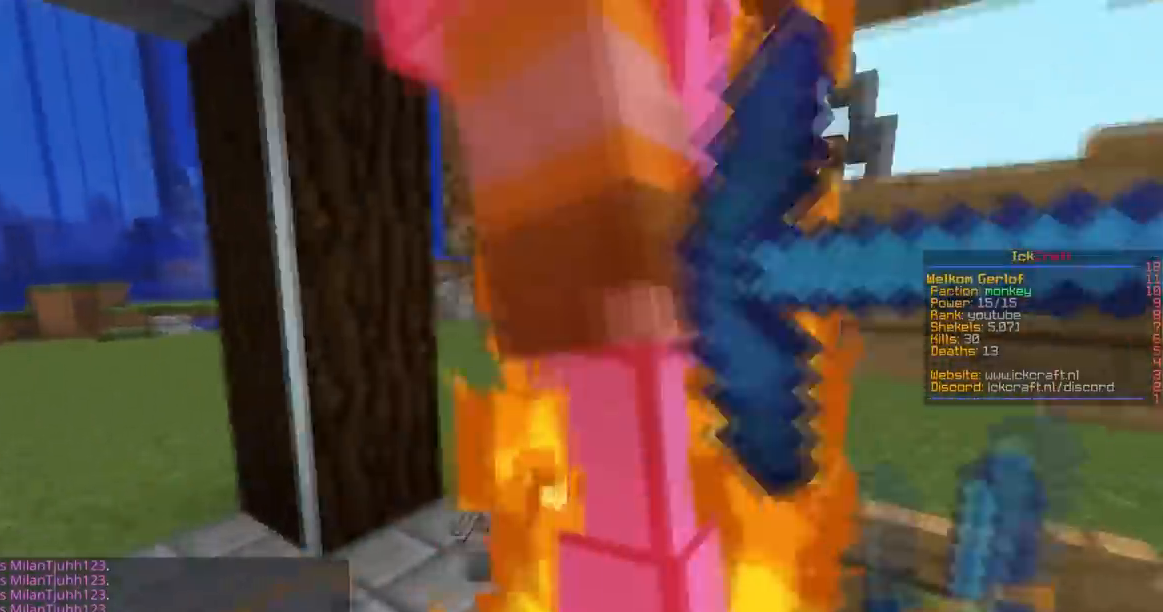
{"keys": ["d"], "mouse": ["left"], "events": []}
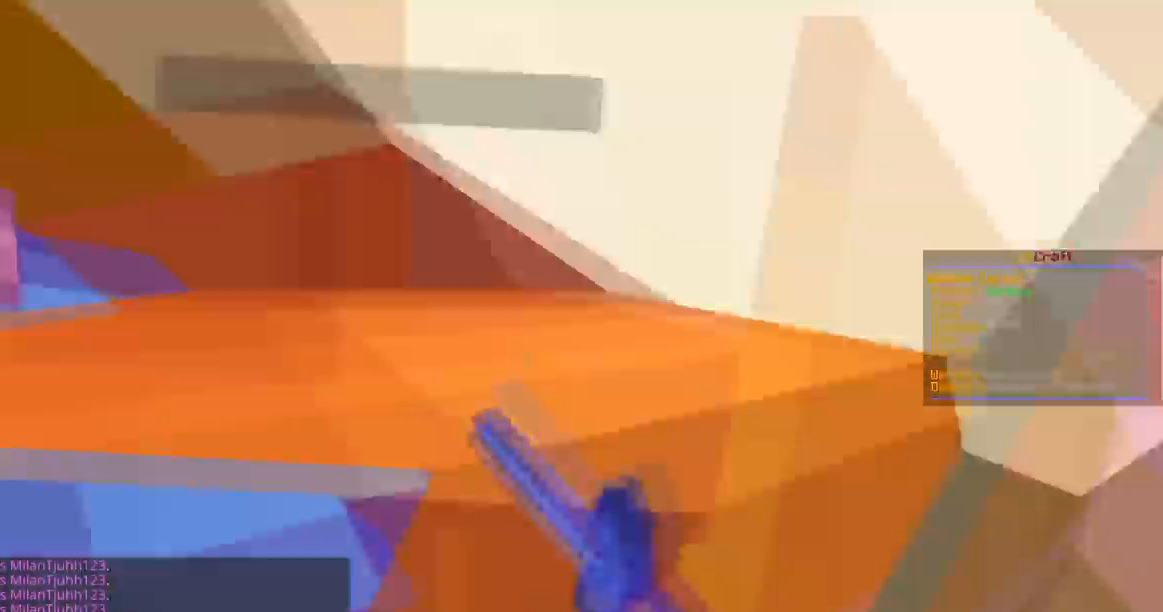
{"keys": ["s"], "mouse": ["left"], "events": [[100, "s", "down"], [133, "d", "up"]]}
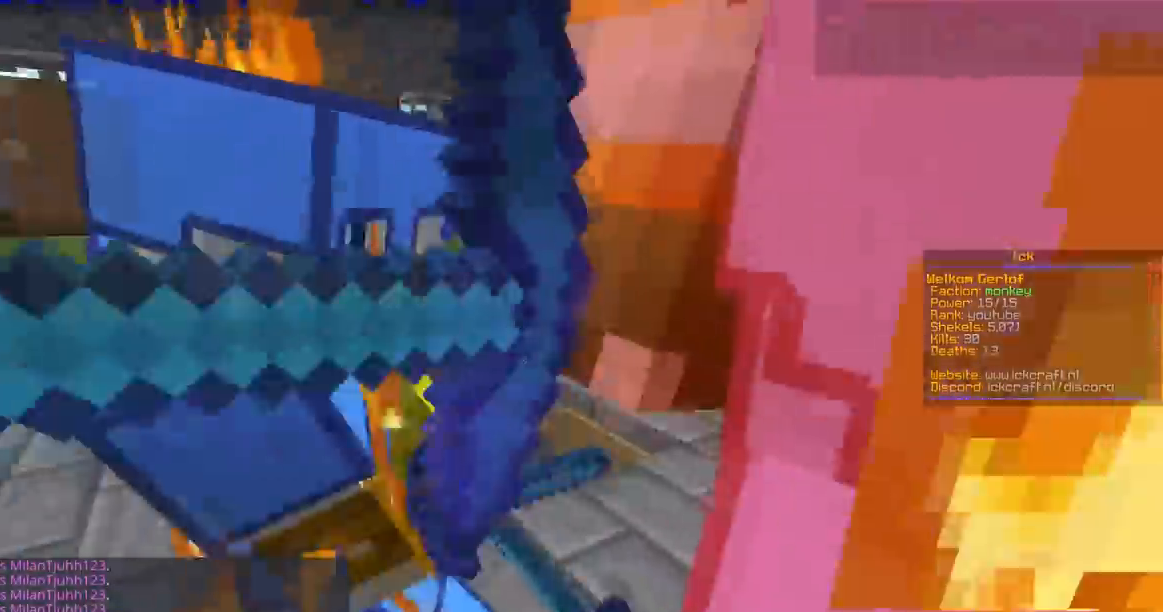
{"keys": ["s"], "mouse": ["left"], "events": []}
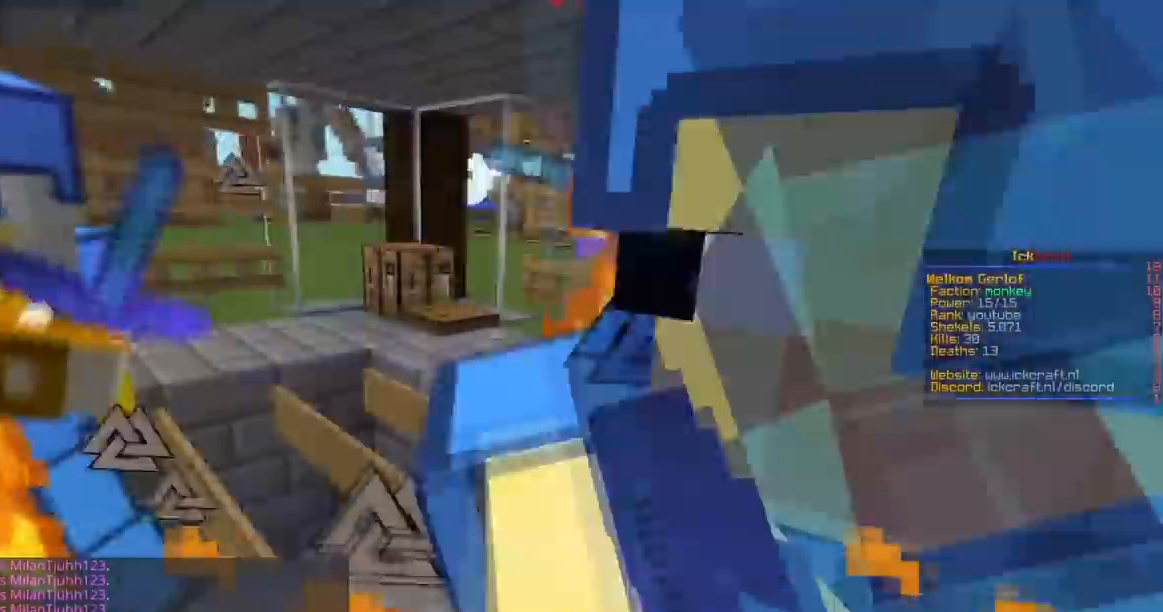
{"keys": ["s"], "mouse": ["left"], "events": []}
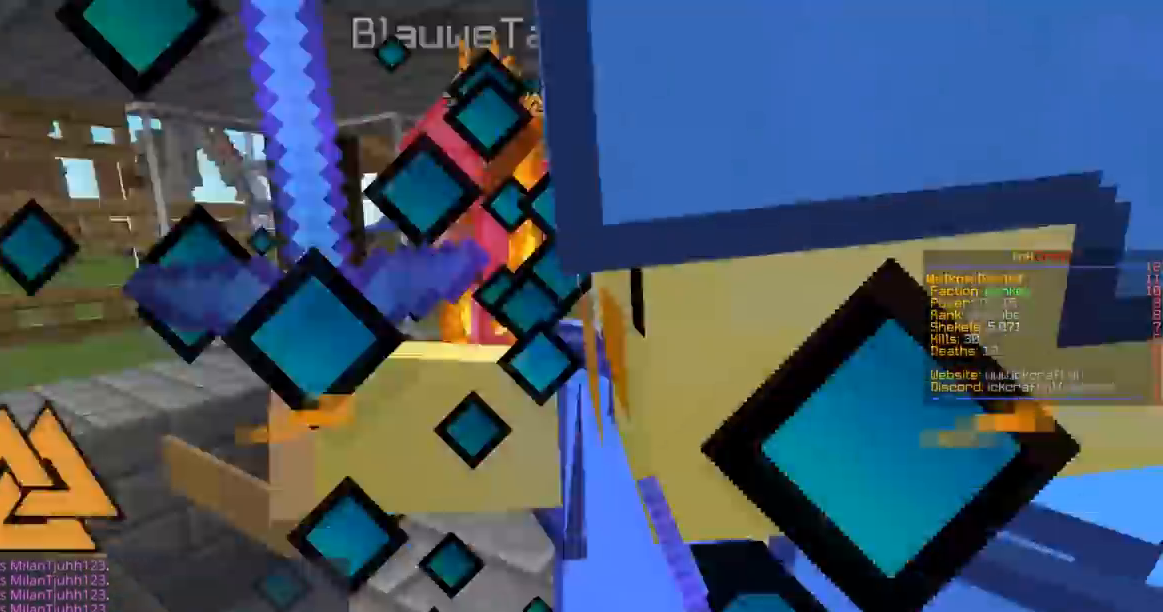
{"keys": ["d", "w"], "mouse": ["left"], "events": [[50, "w", "down"], [100, "a", "down"], [167, "s", "up"], [267, "a", "up"], [317, "d", "down"]]}
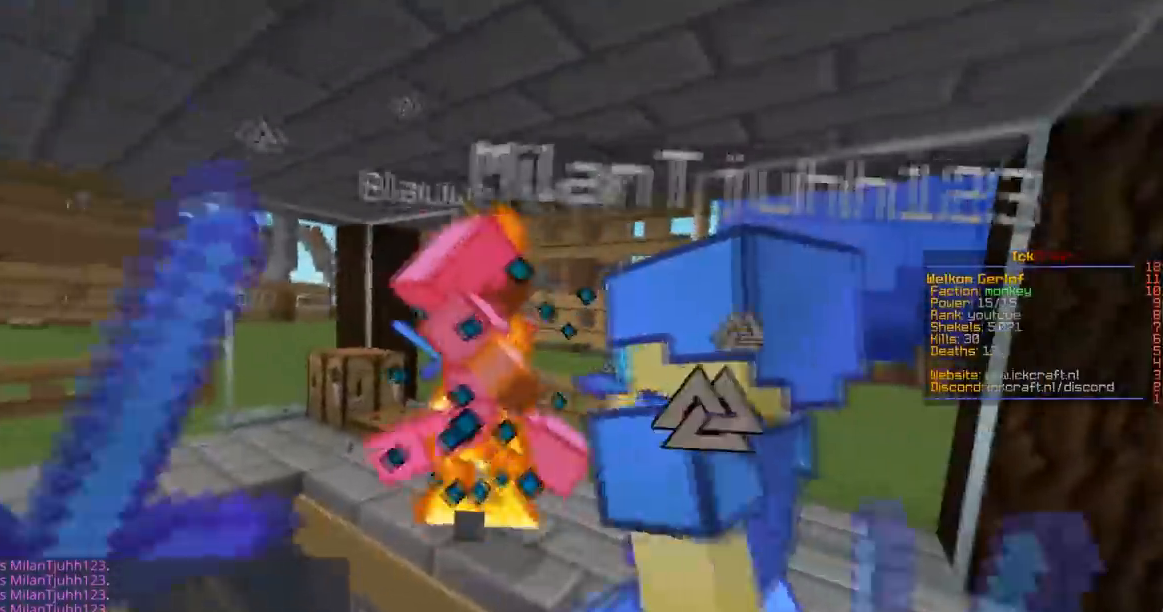
{"keys": ["d", "w"], "mouse": ["left"], "events": []}
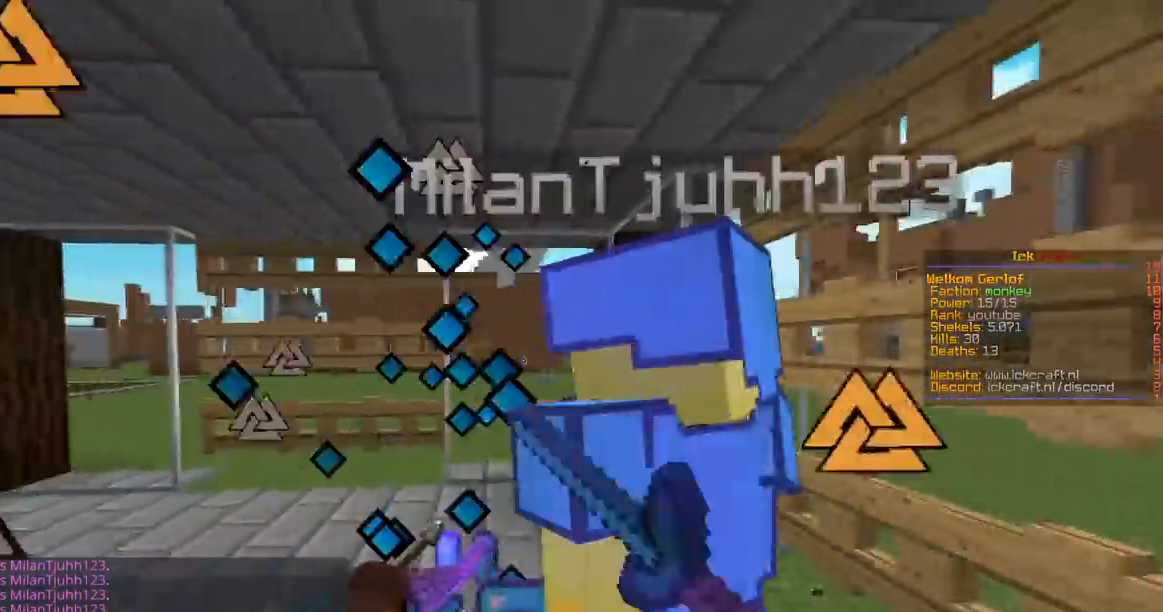
{"keys": ["w"], "mouse": ["left"], "events": [[167, "d", "up"], [300, "d", "down"], [484, "d", "up"]]}
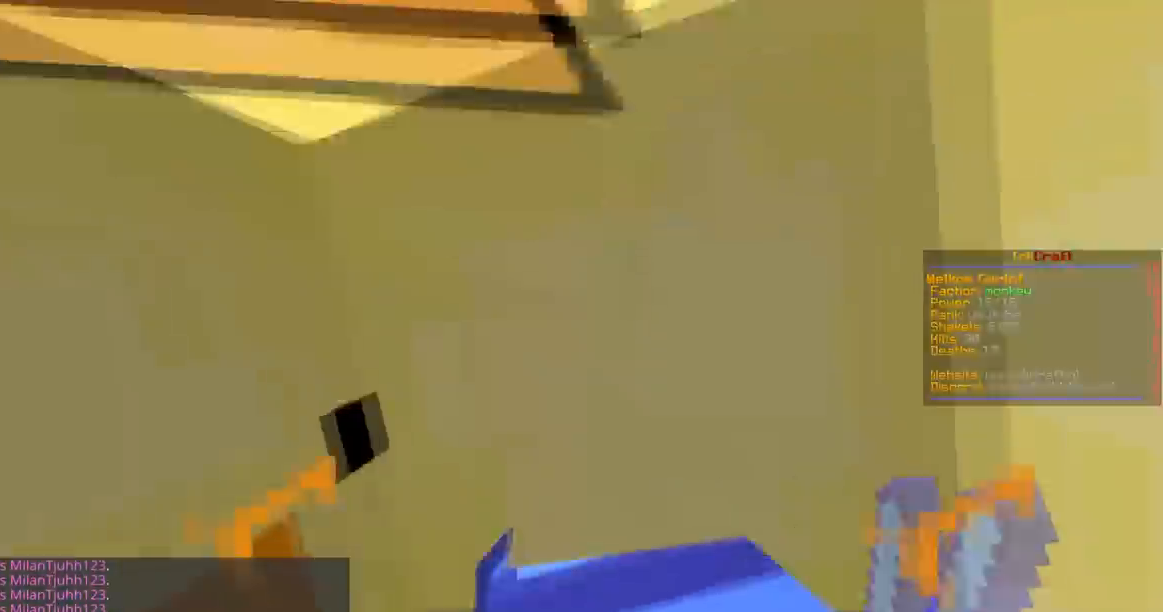
{"keys": ["a", "s"], "mouse": [], "events": [[16, "a", "down"], [116, "s", "down"], [166, "a", "up"], [166, "w", "up"], [233, "mouse_left", "up"], [300, "a", "down"]]}
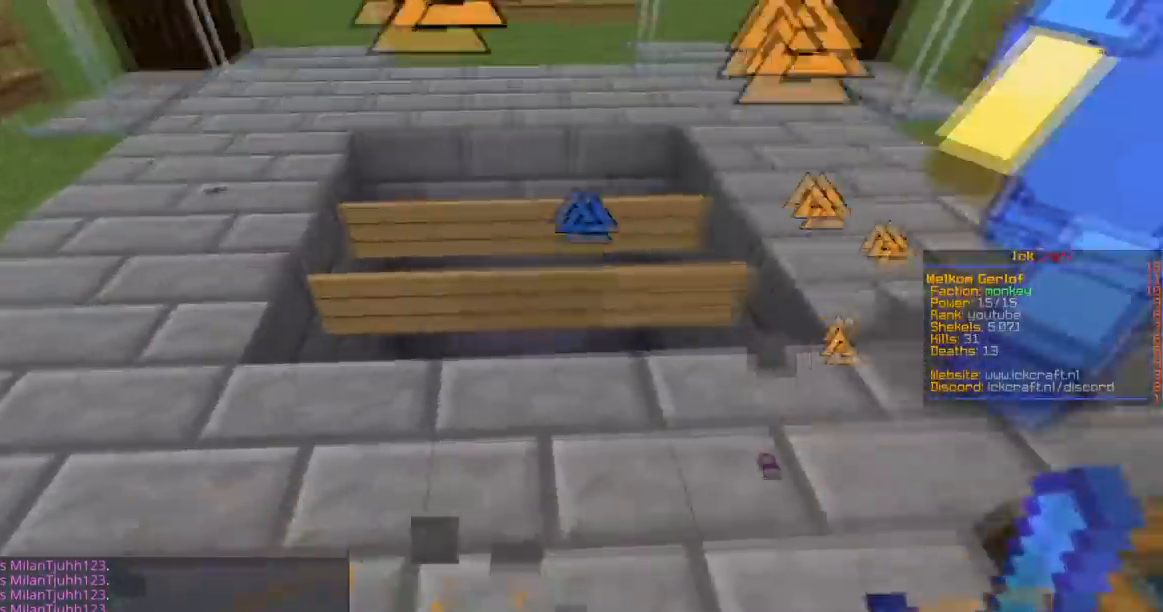
{"keys": ["w"], "mouse": [], "events": [[50, "w", "down"], [67, "s", "up"], [167, "a", "up"]]}
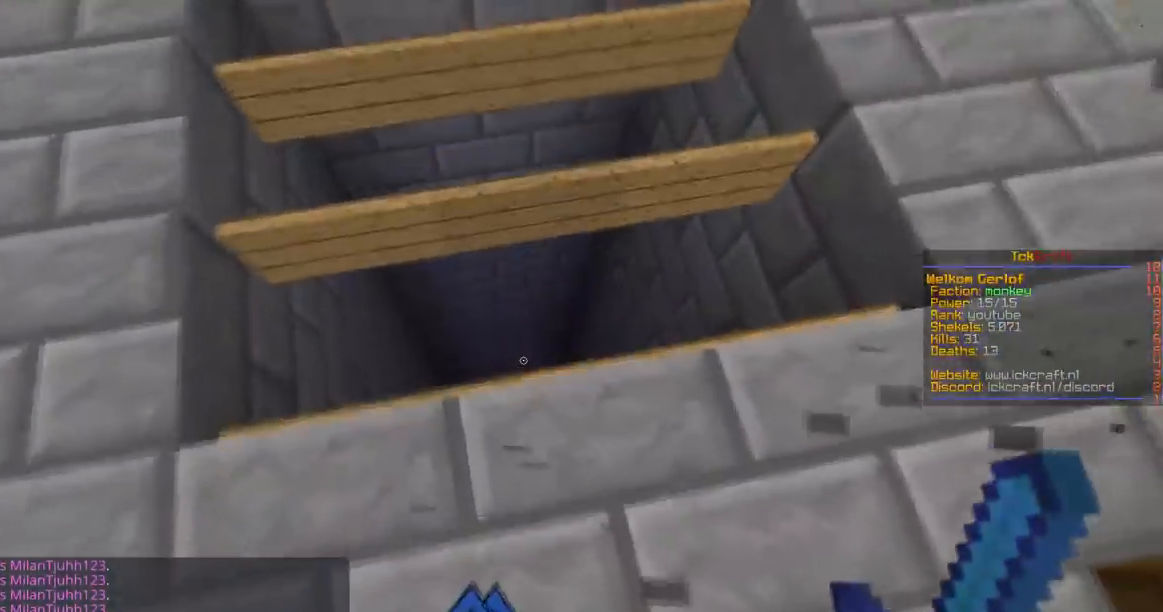
{"keys": ["s"], "mouse": [], "events": [[350, "s", "down"], [400, "w", "up"]]}
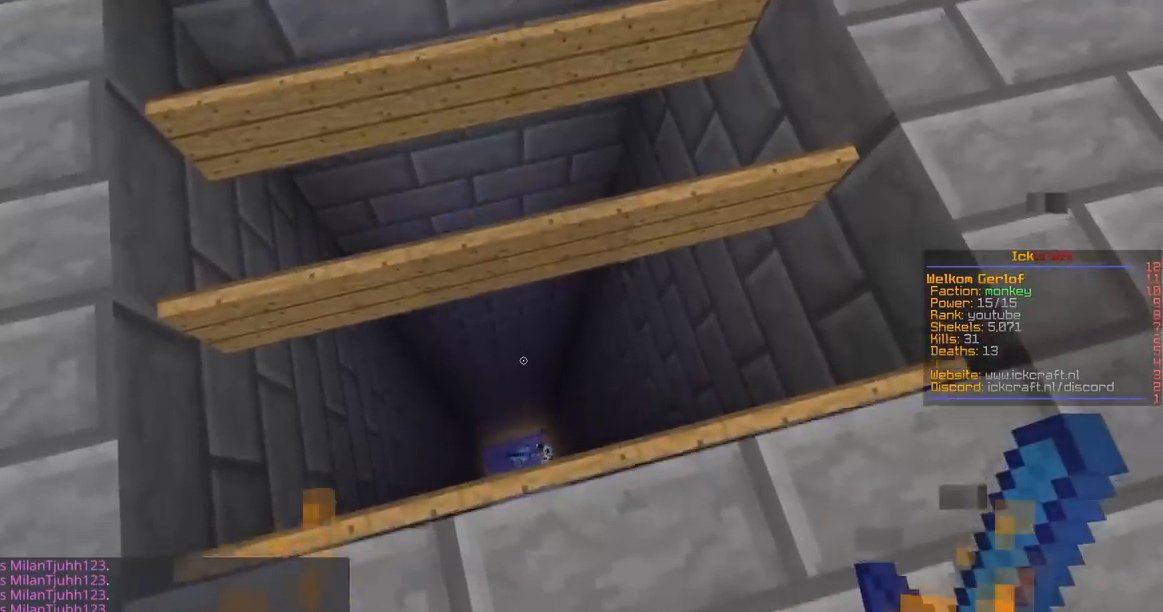
{"keys": ["a", "s"], "mouse": [], "events": [[501, "a", "down"]]}
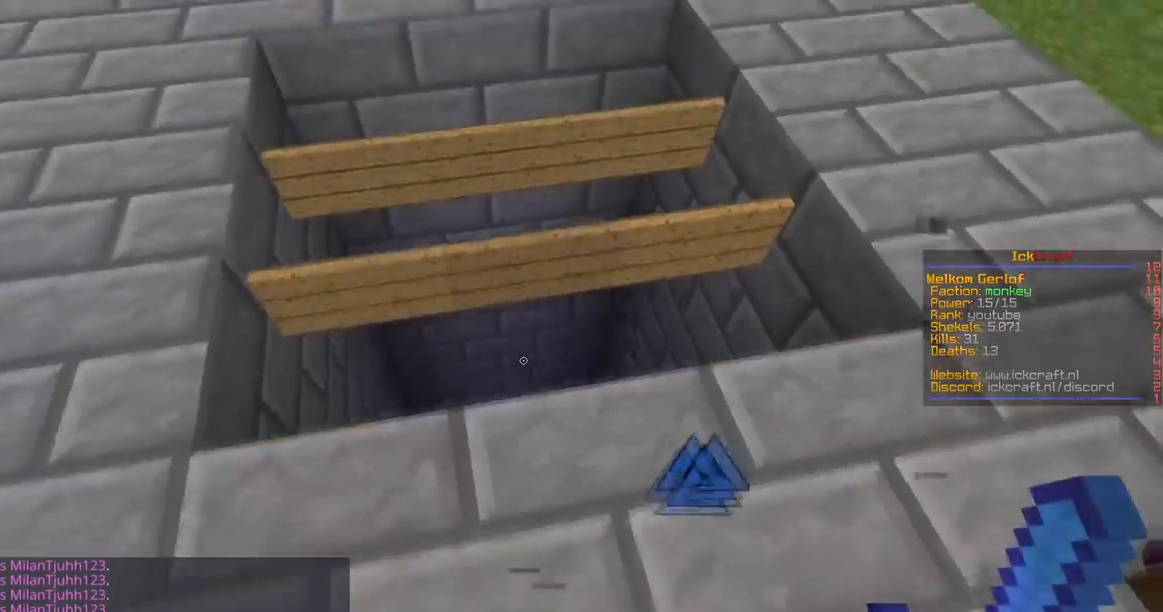
{"keys": ["a", "w"], "mouse": [], "events": [[267, "w", "down"], [367, "s", "up"]]}
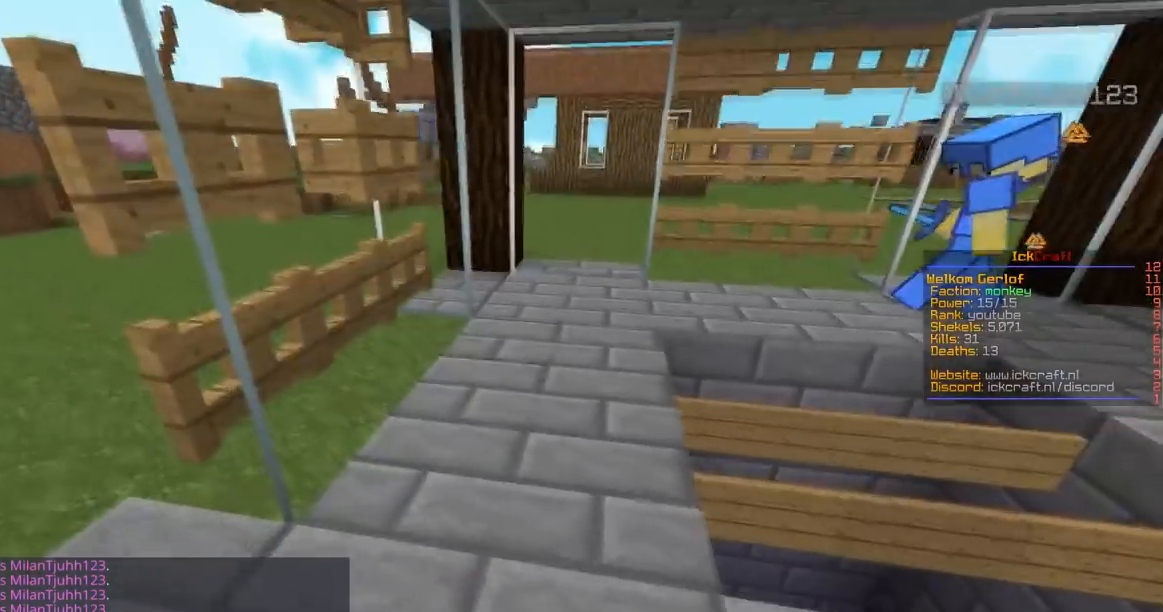
{"keys": ["a", "space", "w"], "mouse": [], "events": [[117, "a", "up"], [300, "space", "down"], [451, "a", "down"]]}
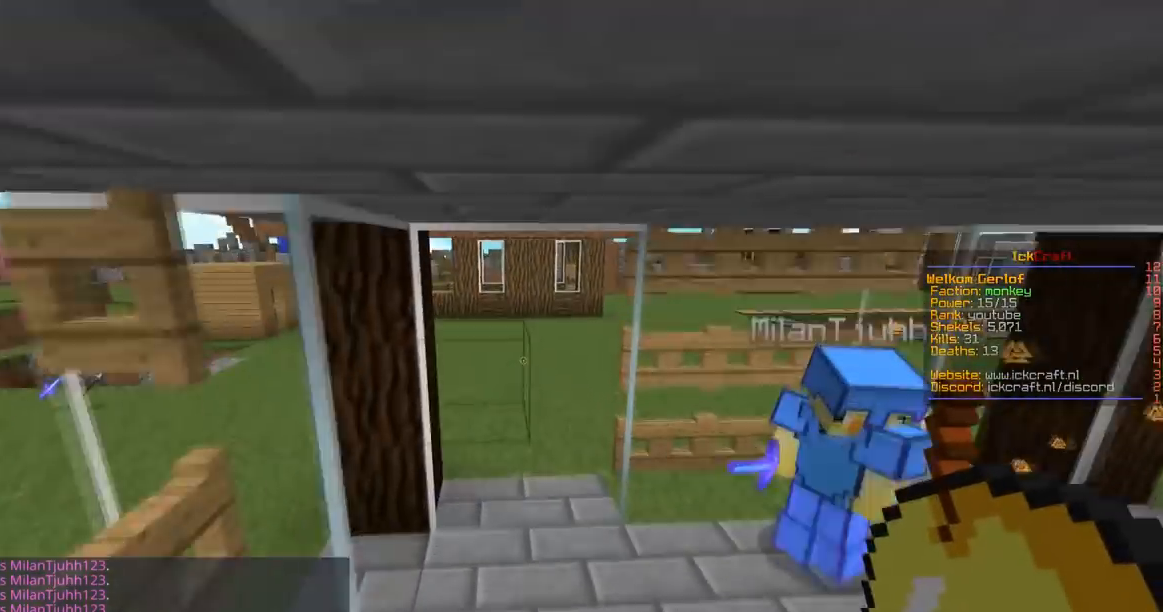
{"keys": [], "mouse": ["left", "right"], "events": [[116, "space", "up"], [216, "a", "up"], [267, "w", "up"], [300, "mouse_right", "down"], [500, "mouse_left", "down"]]}
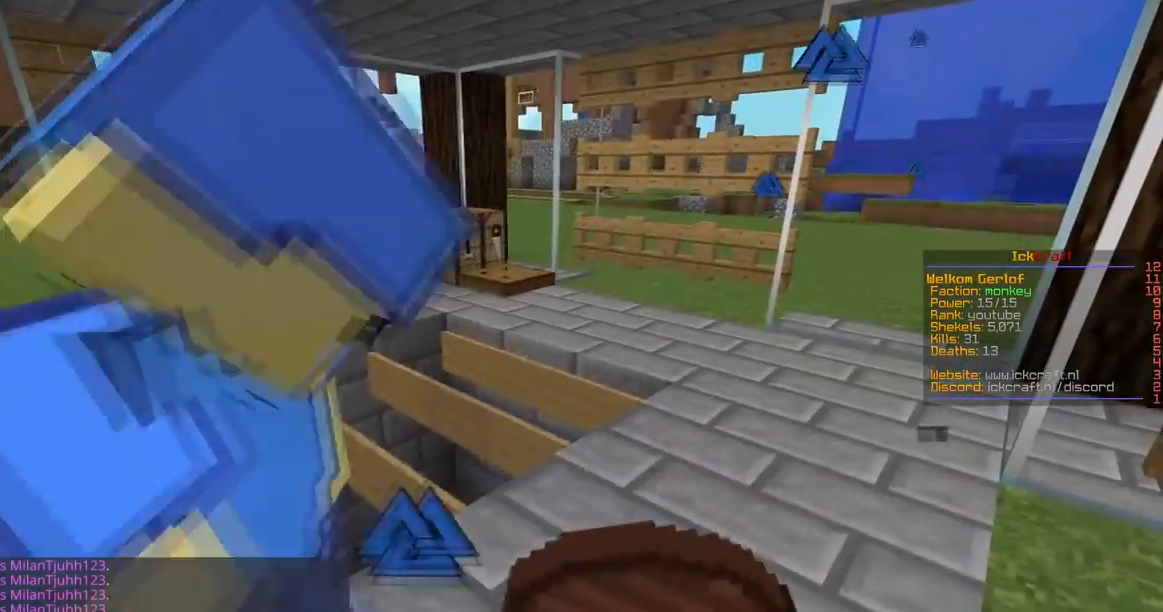
{"keys": [], "mouse": ["left", "right"], "events": []}
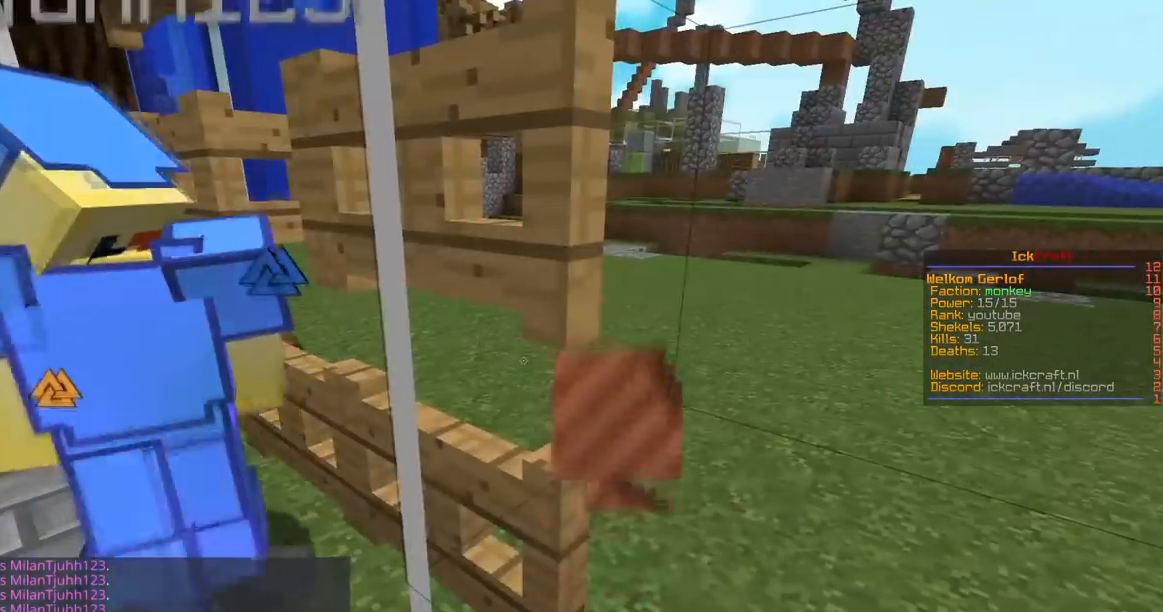
{"keys": ["a", "s"], "mouse": ["left", "right"], "events": [[100, "a", "down"], [150, "s", "down"]]}
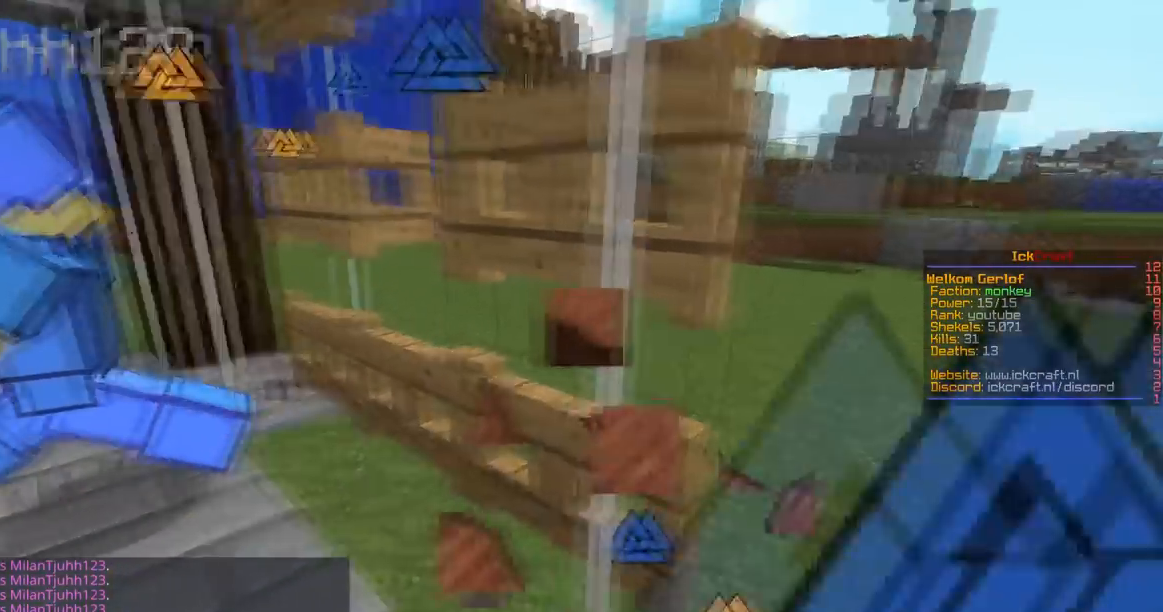
{"keys": [], "mouse": ["left", "right"], "events": [[67, "a", "up"], [134, "s", "up"]]}
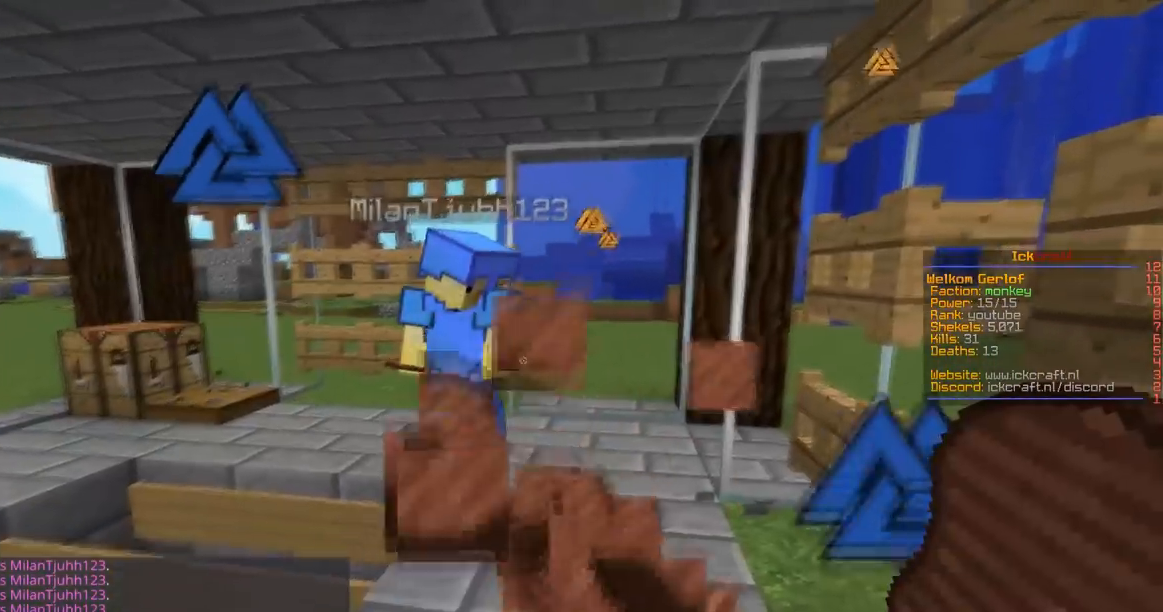
{"keys": ["d", "w"], "mouse": [], "events": [[334, "mouse_left", "up"], [434, "d", "down"], [434, "mouse_right", "up"], [434, "w", "down"]]}
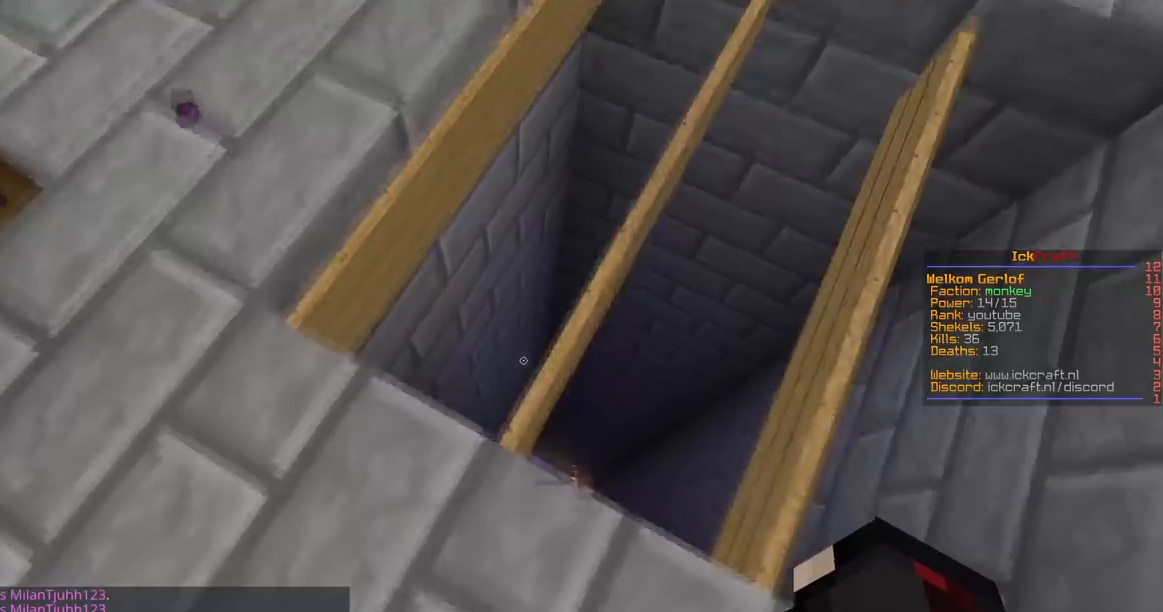
{"keys": [], "mouse": [], "events": [[334, "d", "up"], [434, "w", "up"]]}
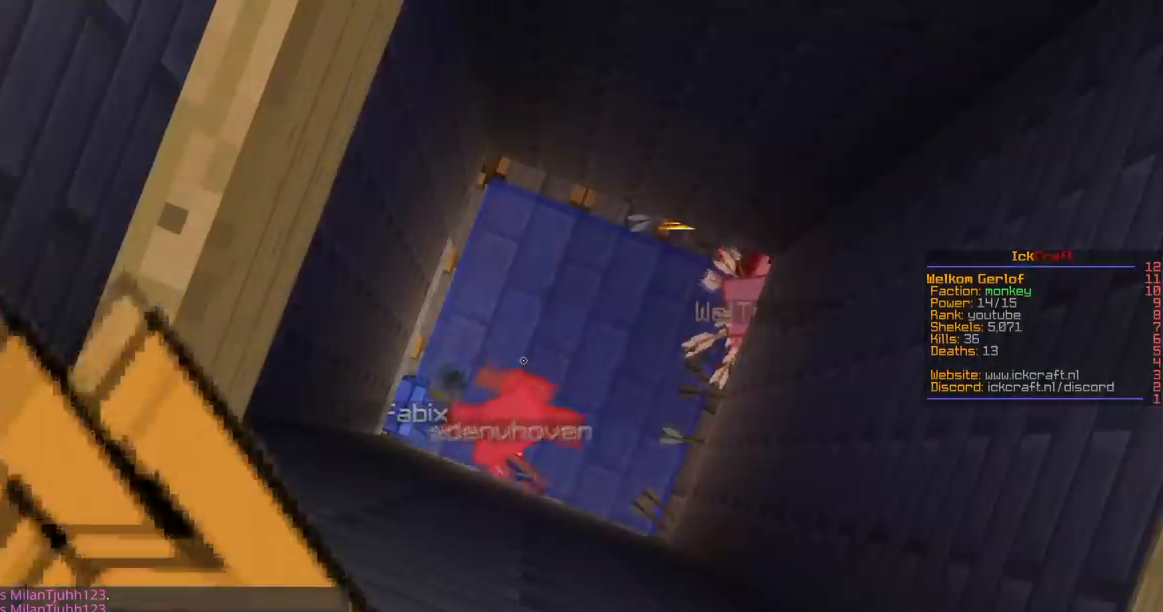
{"keys": [], "mouse": [], "events": []}
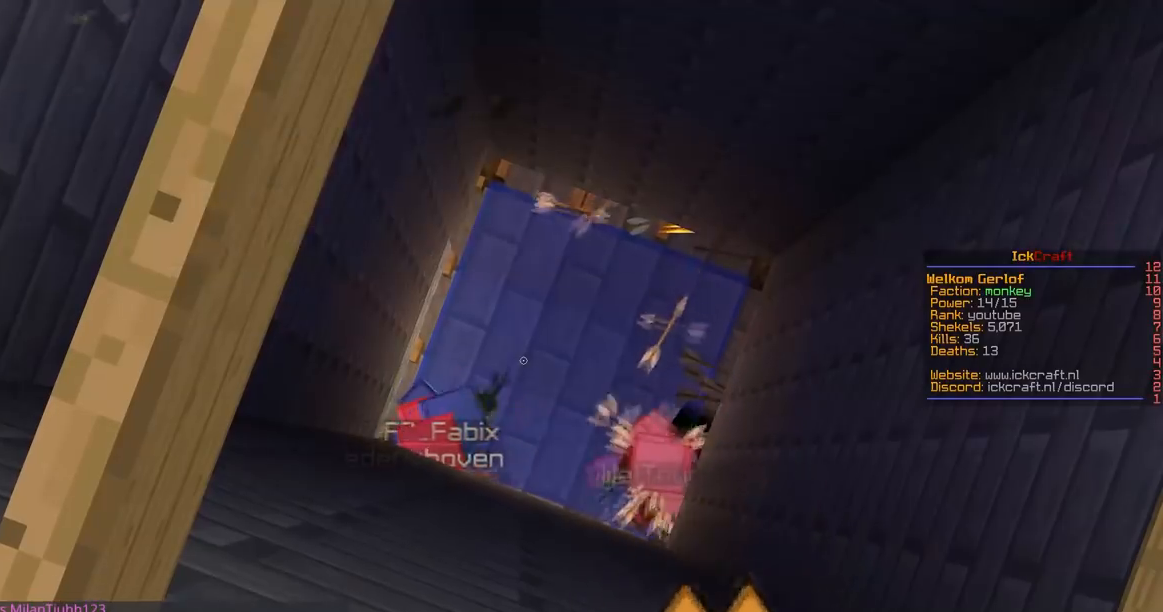
{"keys": [], "mouse": [], "events": []}